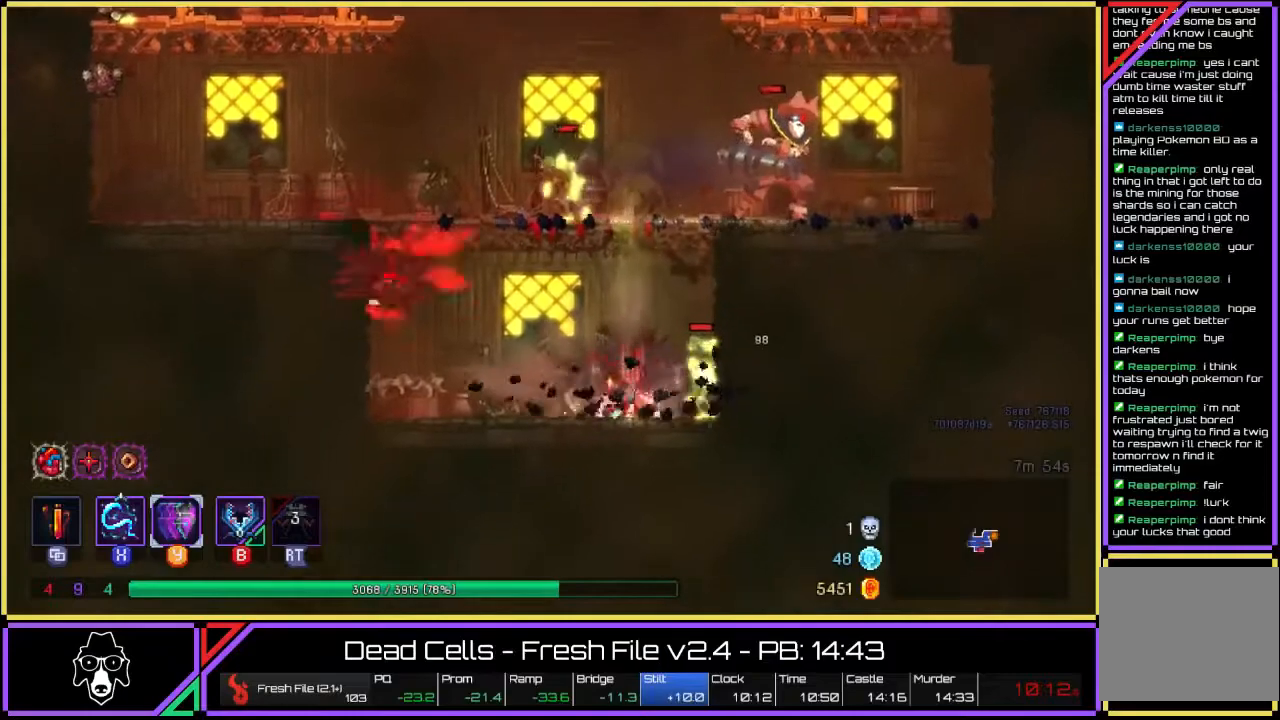
Gameplay with a controller (PlayStation layout); each line is a JSON object with the inputs held at the frame after it. "events" lists button and stick changes between this image and that frame as [ms after this image, input, new state], when the widget could be followed in between. Not read: L3 R1 R3.
{"buttons": [], "left_stick": "left", "right_stick": "center", "events": [[117, "CROSS", "down"], [200, "CROSS", "up"], [250, "CROSS", "down"], [400, "CROSS", "up"]]}
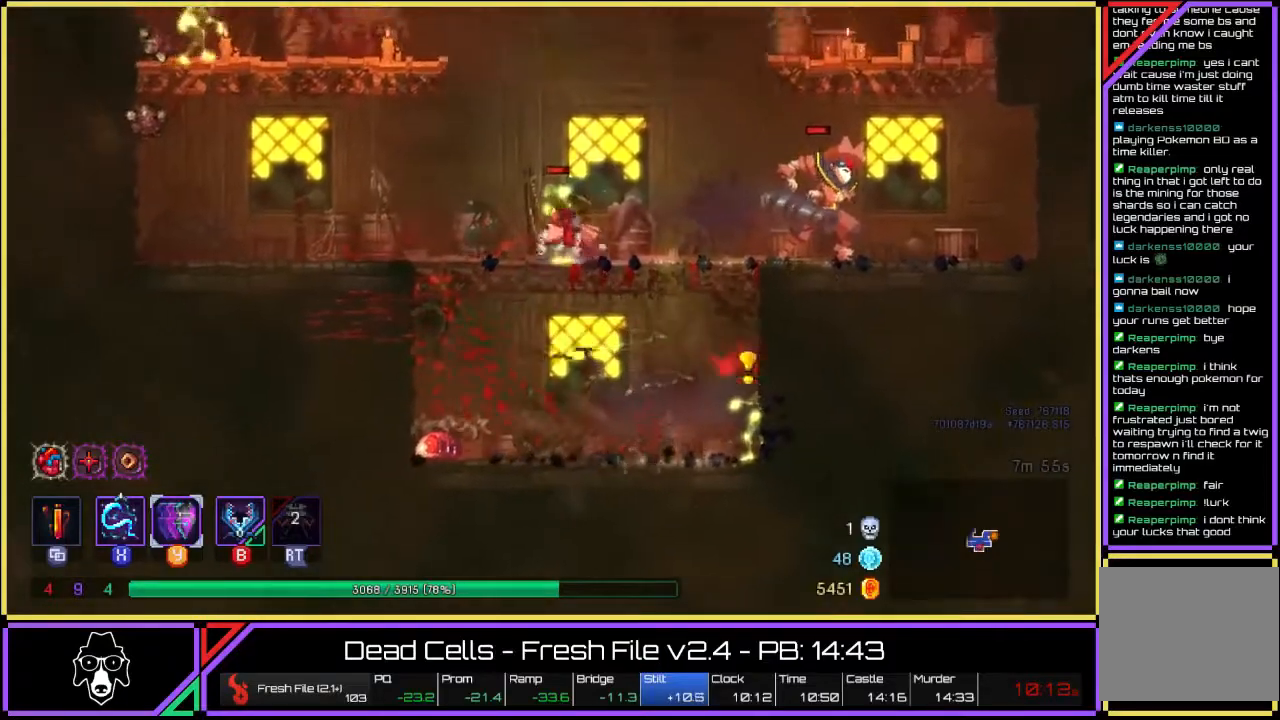
{"buttons": ["CROSS"], "left_stick": "left", "right_stick": "center", "events": [[17, "L2", "down"], [333, "CROSS", "down"], [383, "L2", "up"], [417, "CROSS", "up"], [467, "CROSS", "down"]]}
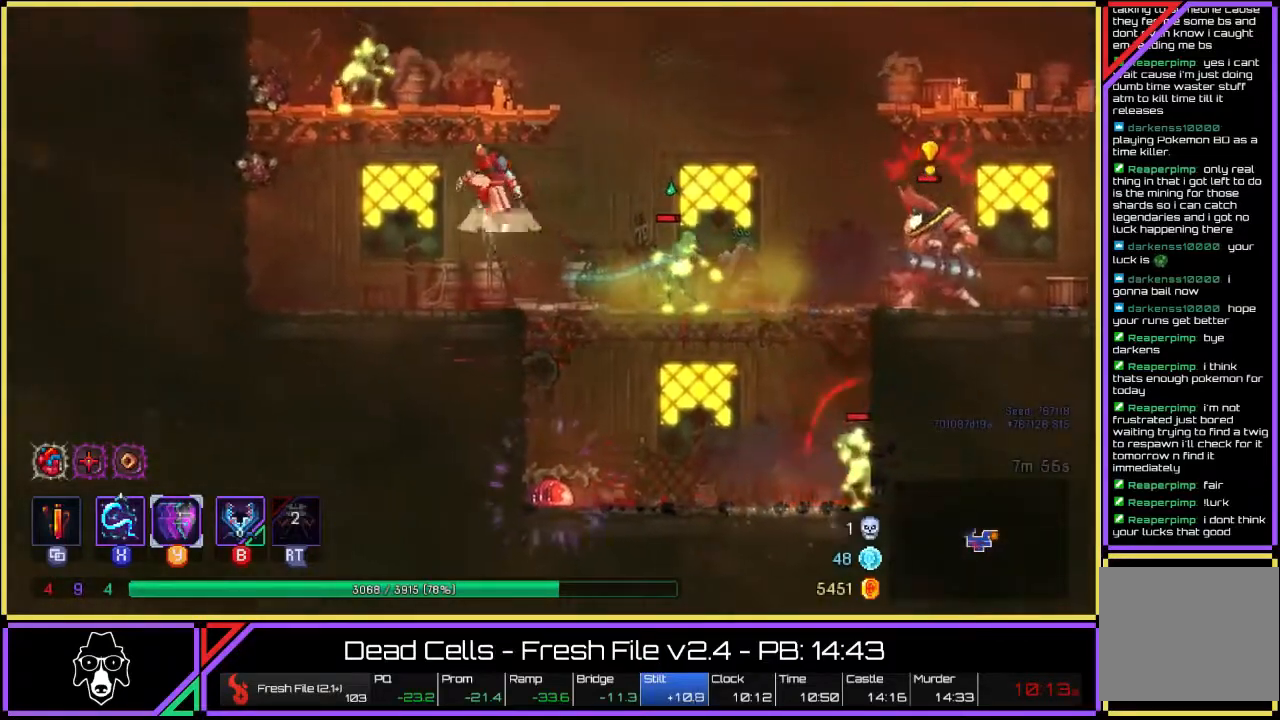
{"buttons": [], "left_stick": "center", "right_stick": "center", "events": [[117, "CROSS", "up"], [383, "left_stick", "center"]]}
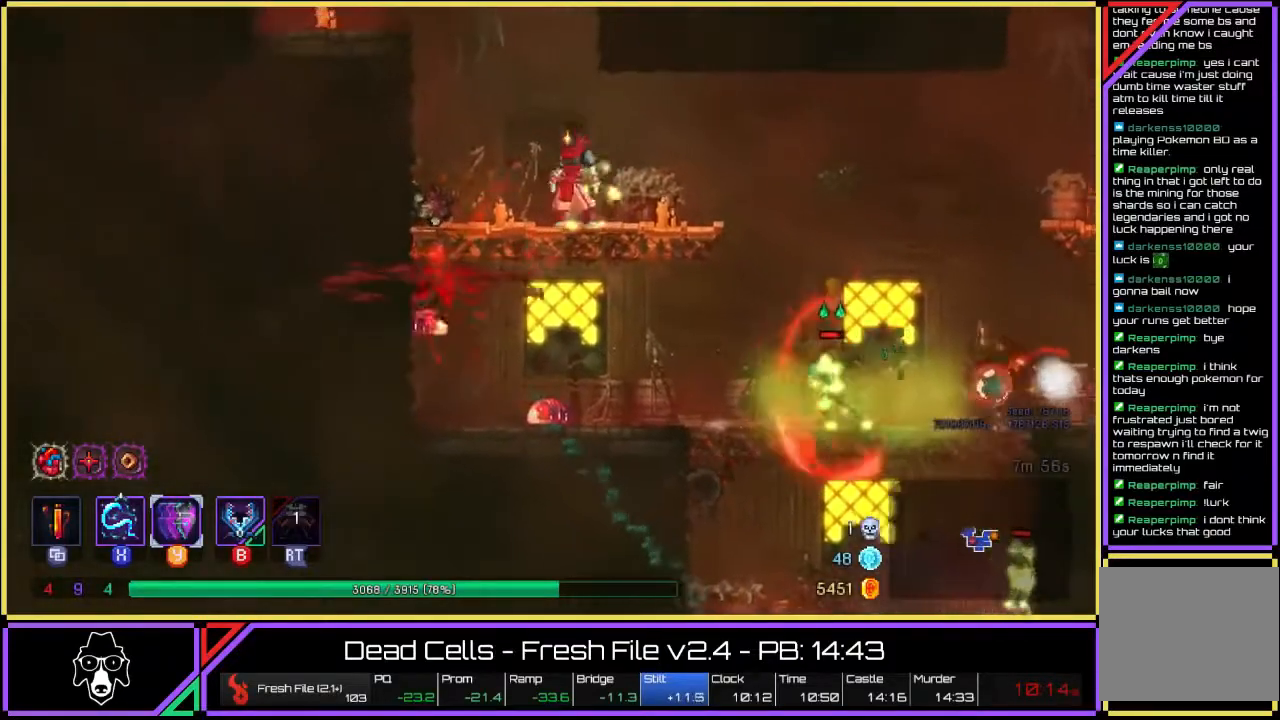
{"buttons": ["CROSS"], "left_stick": "up-left", "right_stick": "center", "events": [[33, "SQUARE", "down"], [117, "SQUARE", "up"], [217, "SQUARE", "down"], [233, "left_stick", "up-left"], [283, "SQUARE", "up"], [433, "CROSS", "down"]]}
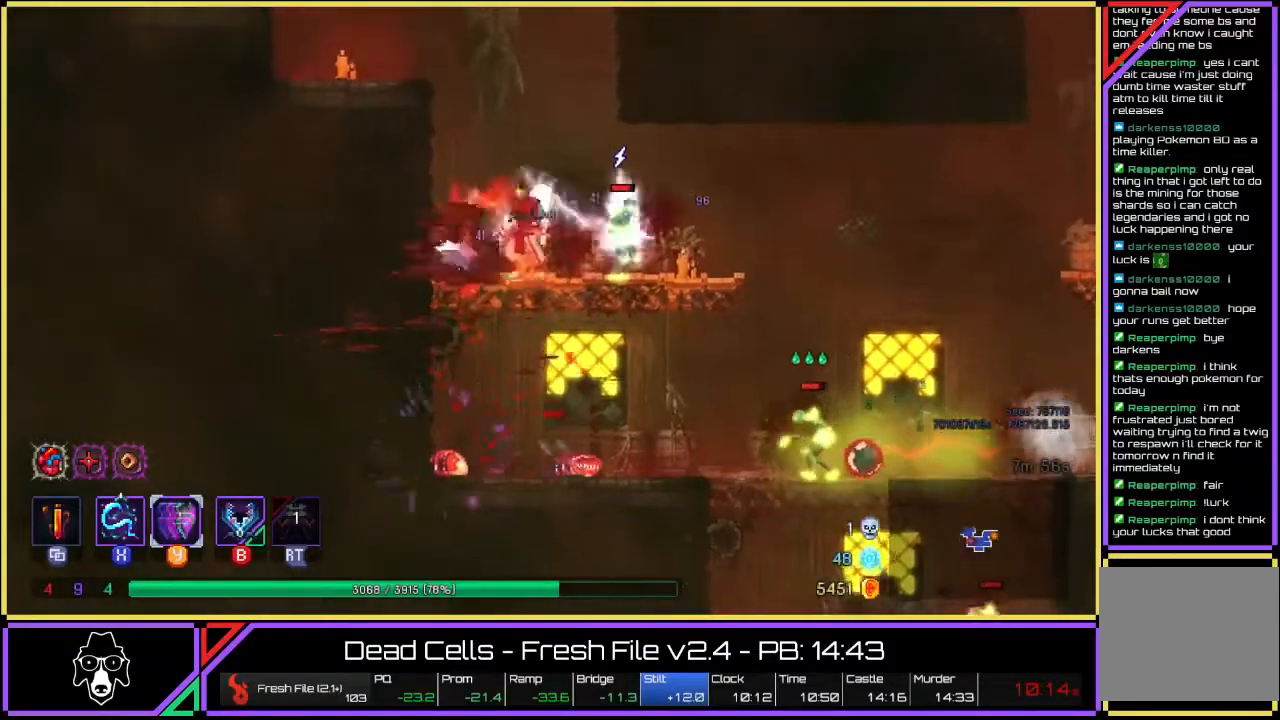
{"buttons": ["CROSS"], "left_stick": "up-left", "right_stick": "center", "events": [[17, "CROSS", "up"], [83, "CROSS", "down"], [150, "CROSS", "up"], [317, "CROSS", "down"], [433, "CROSS", "up"], [483, "CROSS", "down"]]}
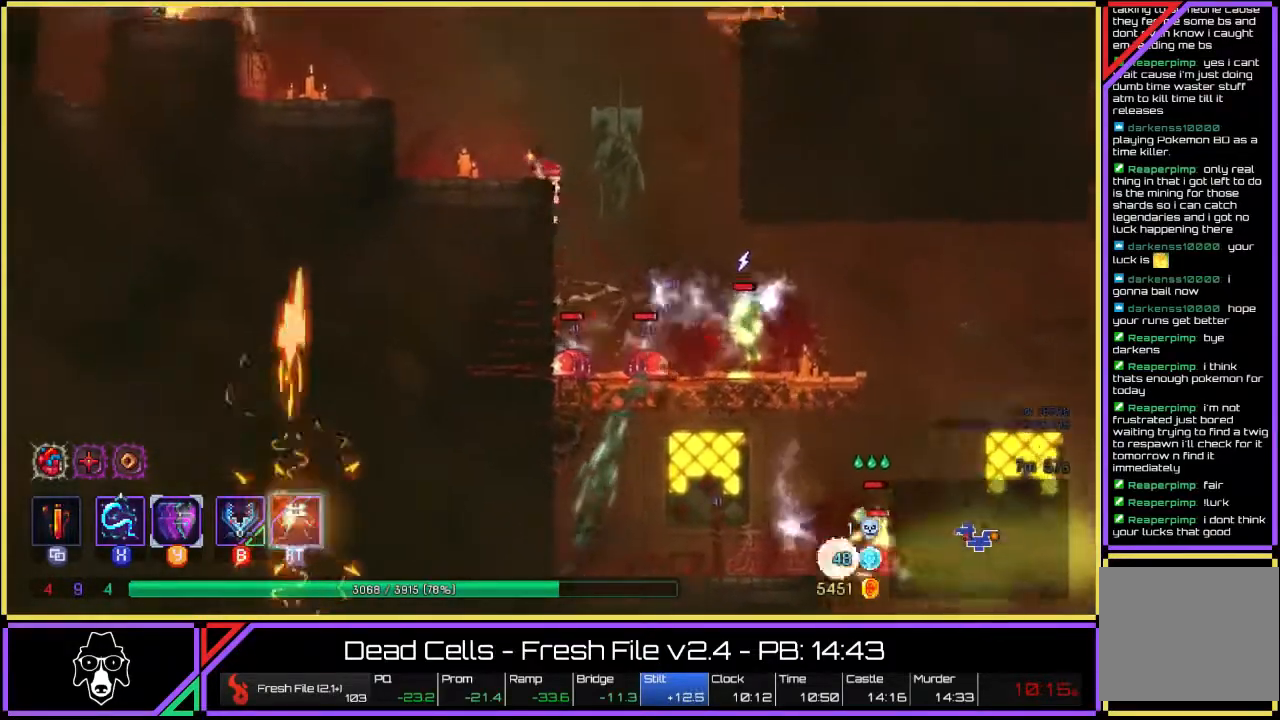
{"buttons": [], "left_stick": "up-left", "right_stick": "center", "events": [[67, "CROSS", "up"], [200, "CROSS", "down"], [283, "CROSS", "up"], [333, "CROSS", "down"], [500, "CROSS", "up"]]}
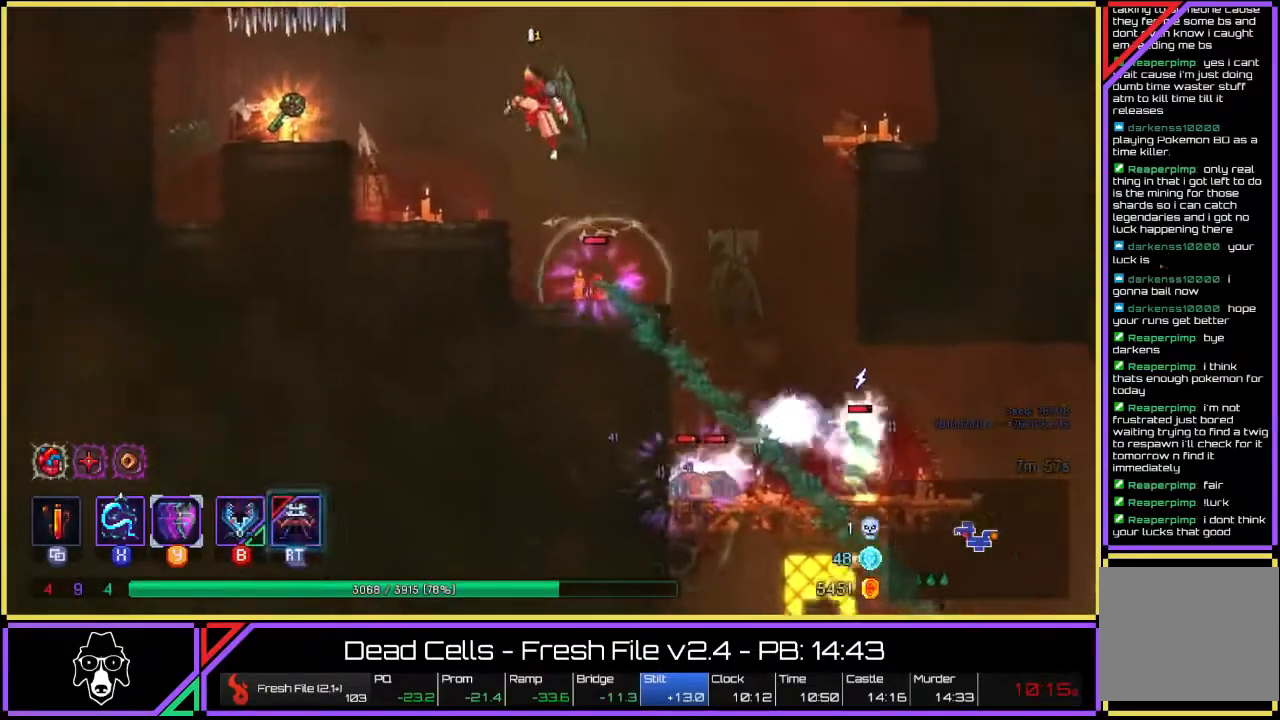
{"buttons": ["CROSS"], "left_stick": "up-left", "right_stick": "center", "events": [[300, "L2", "down"], [400, "L2", "up"], [450, "CROSS", "down"]]}
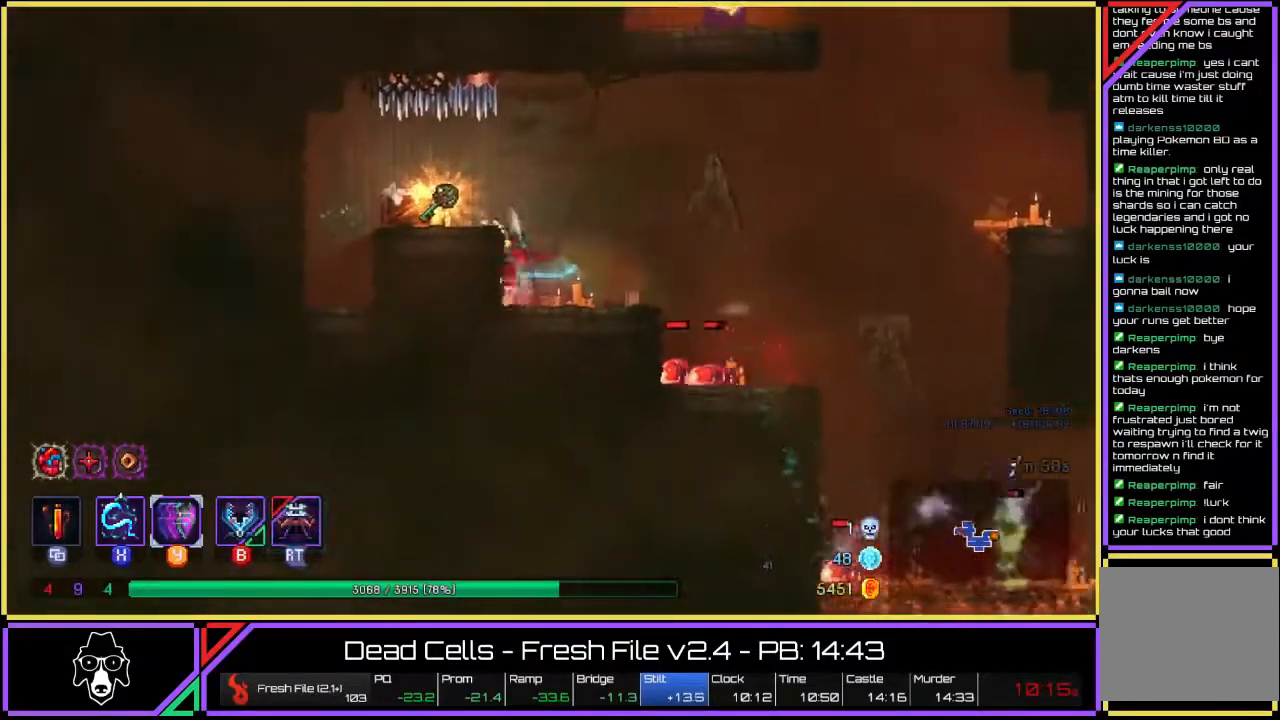
{"buttons": [], "left_stick": "right", "right_stick": "center", "events": [[83, "CROSS", "up"], [250, "R2", "down"], [367, "left_stick", "center"], [383, "R2", "up"], [467, "left_stick", "right"]]}
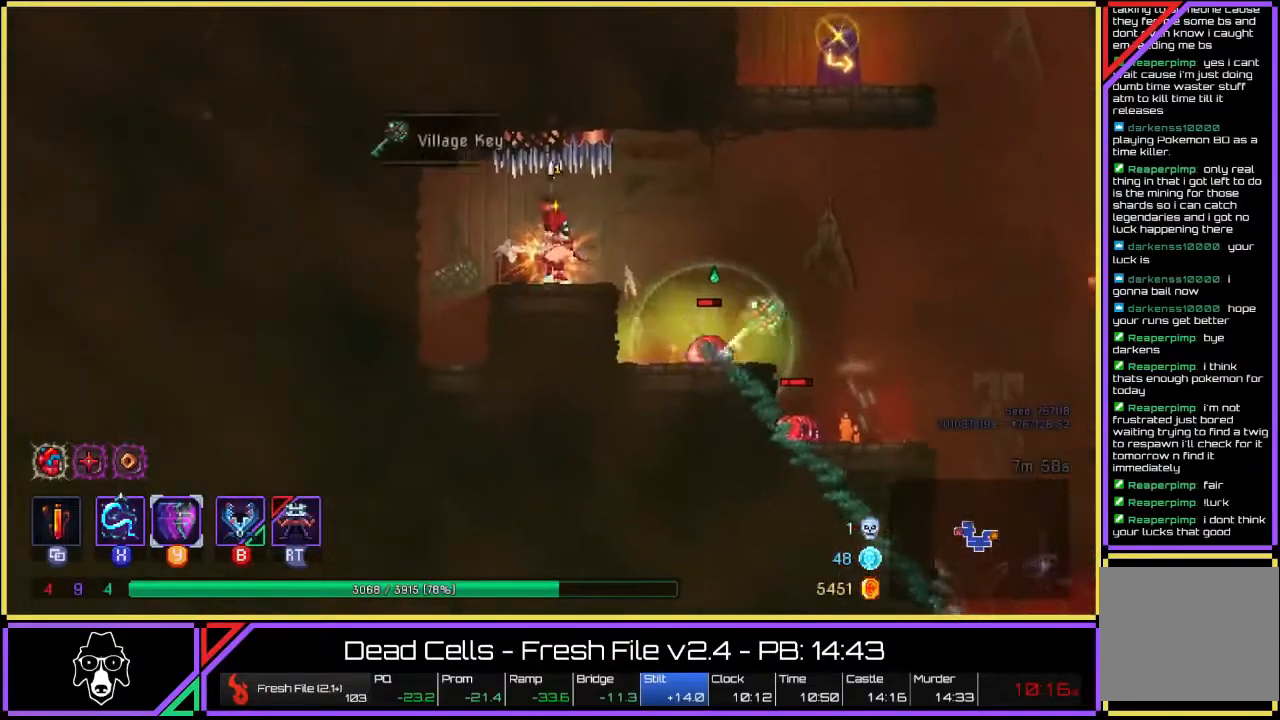
{"buttons": [], "left_stick": "right", "right_stick": "center", "events": []}